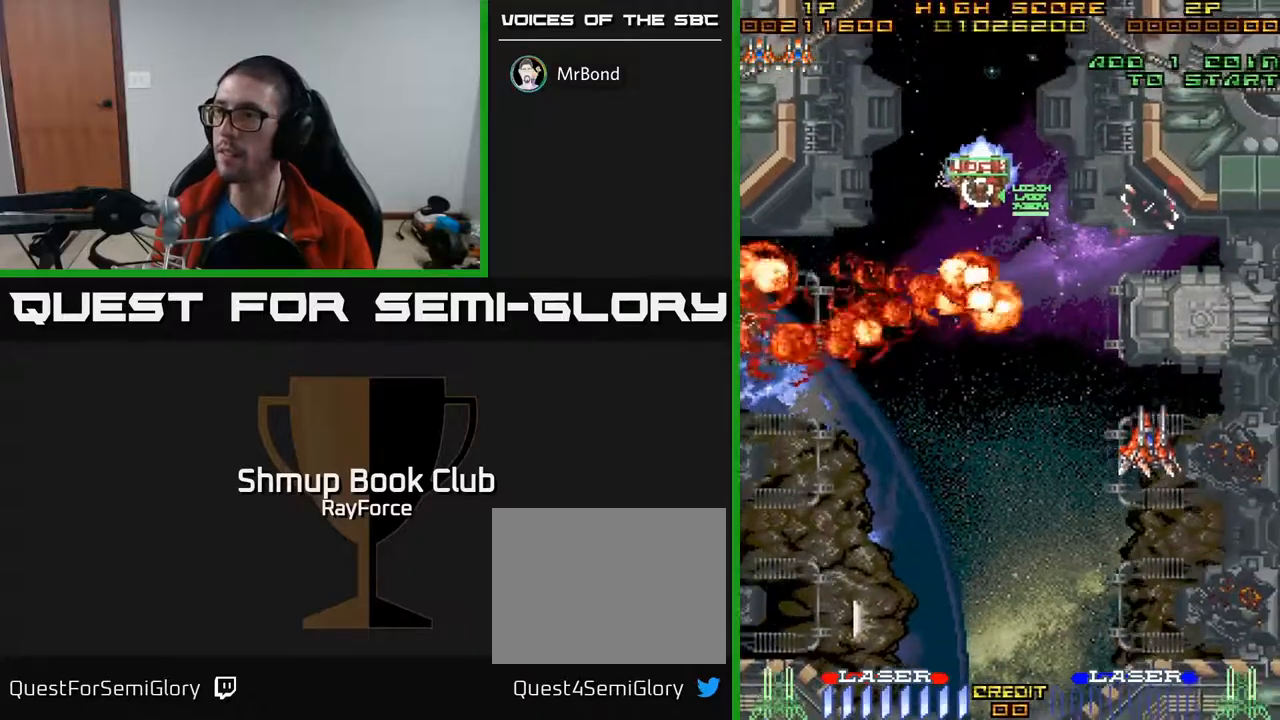
Gameplay with a controller (Xbox layout); each line is a JSON object with the inputs held at the frame after it. "events" lists button and stick changes between this image and that frame as [ms after this image, input, new state], when the widget could be followed in between. Not read: left_stick.
{"buttons": ["DPAD_LEFT"], "right_stick": "center", "events": [[17, "DPAD_RIGHT", "up"], [167, "DPAD_RIGHT", "down"], [283, "DPAD_RIGHT", "up"], [367, "DPAD_LEFT", "down"], [483, "DPAD_DOWN", "up"]]}
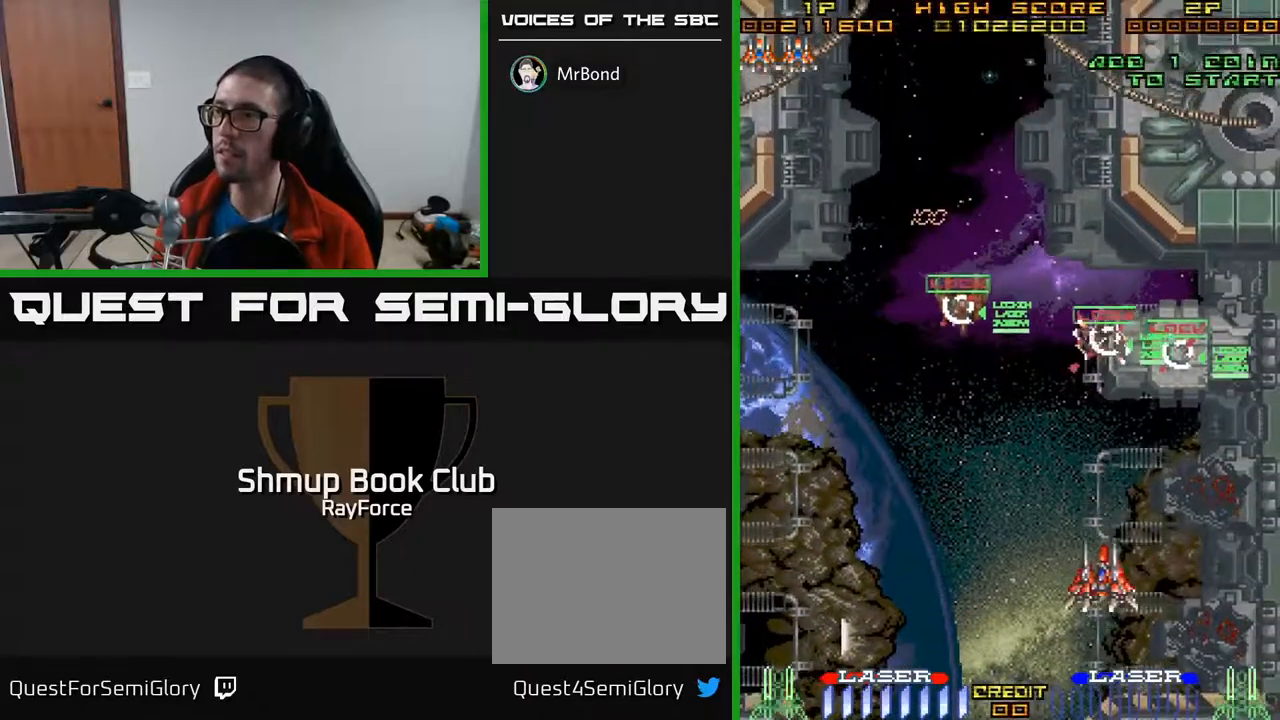
{"buttons": ["DPAD_DOWN", "DPAD_RIGHT"], "right_stick": "center", "events": [[183, "DPAD_UP", "down"], [333, "DPAD_UP", "up"], [367, "DPAD_LEFT", "up"], [400, "DPAD_DOWN", "down"], [400, "DPAD_RIGHT", "down"]]}
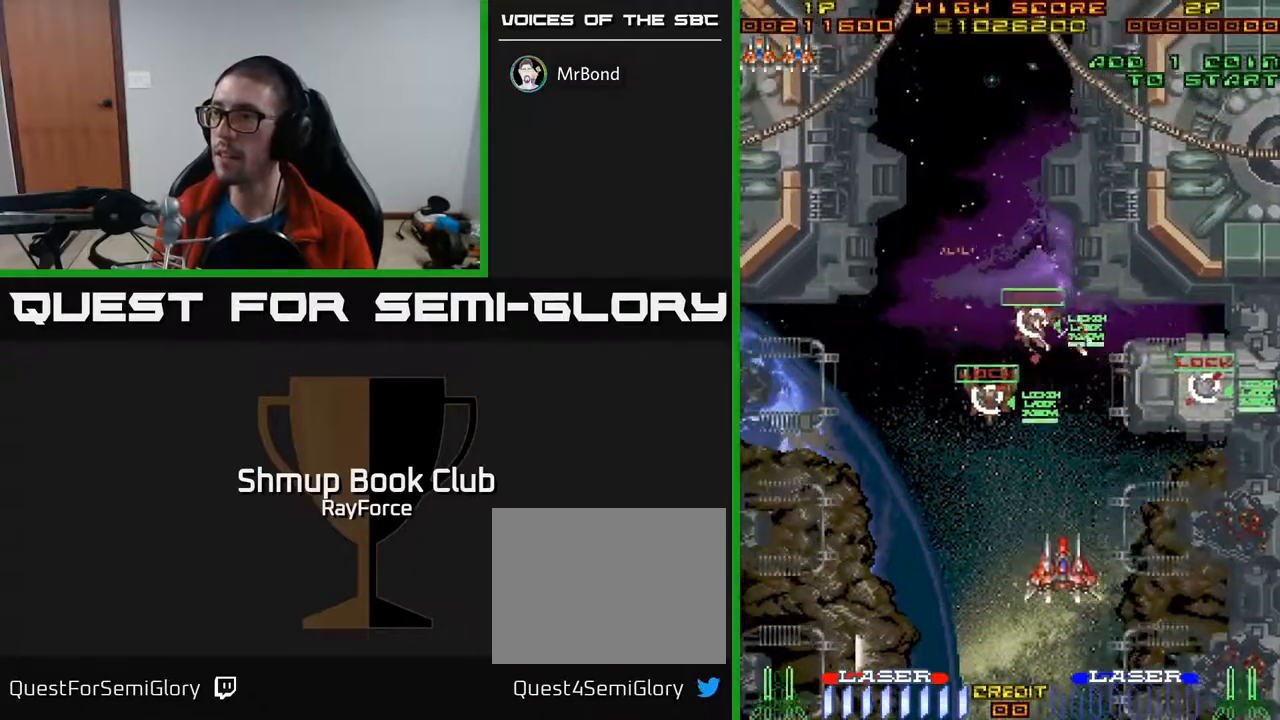
{"buttons": ["DPAD_UP", "DPAD_LEFT"], "right_stick": "center", "events": [[100, "DPAD_RIGHT", "up"], [183, "DPAD_DOWN", "up"], [383, "X", "down"], [450, "DPAD_UP", "down"], [467, "DPAD_LEFT", "down"], [483, "X", "up"]]}
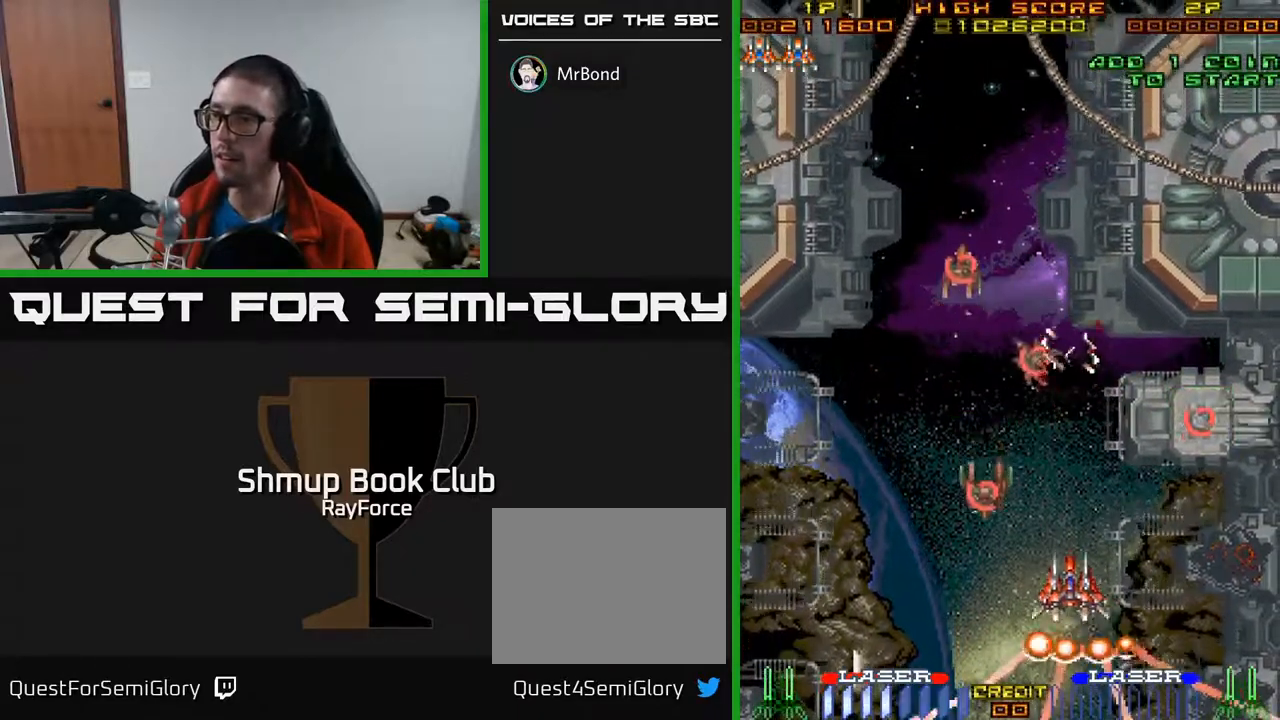
{"buttons": [], "right_stick": "center", "events": [[117, "DPAD_UP", "up"], [167, "DPAD_LEFT", "up"]]}
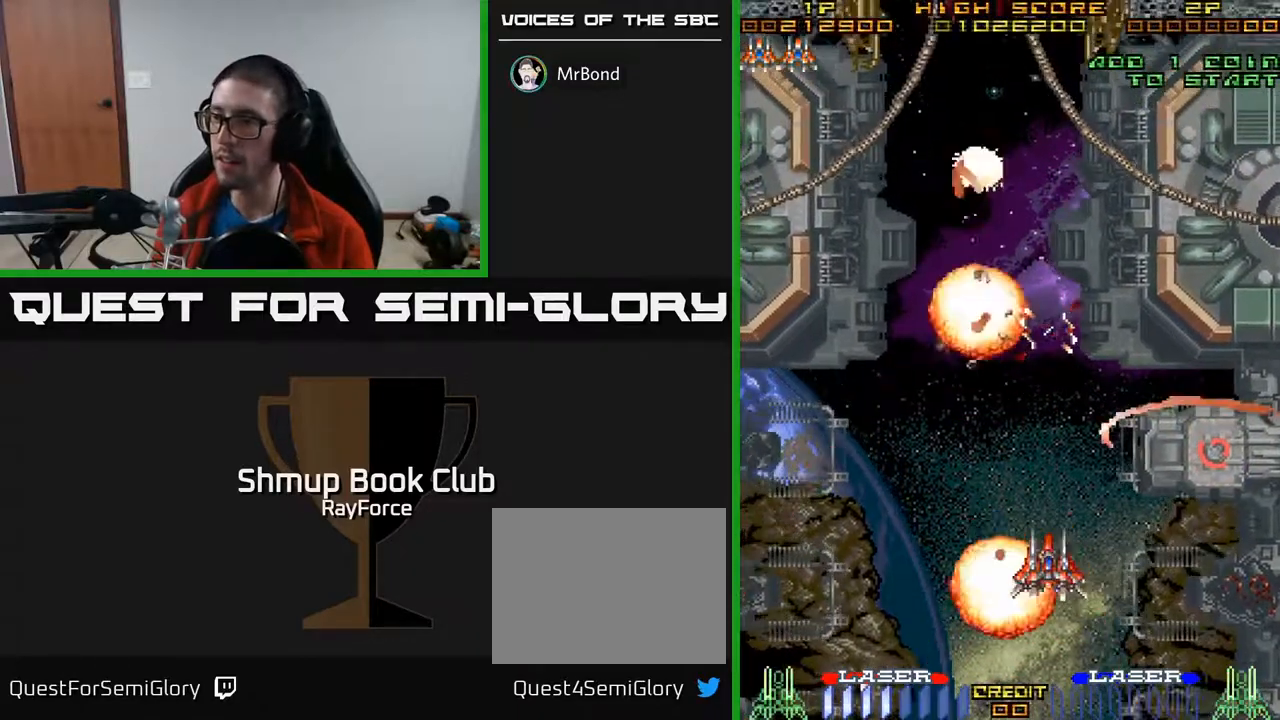
{"buttons": [], "right_stick": "center", "events": [[167, "DPAD_UP", "down"], [333, "DPAD_UP", "up"]]}
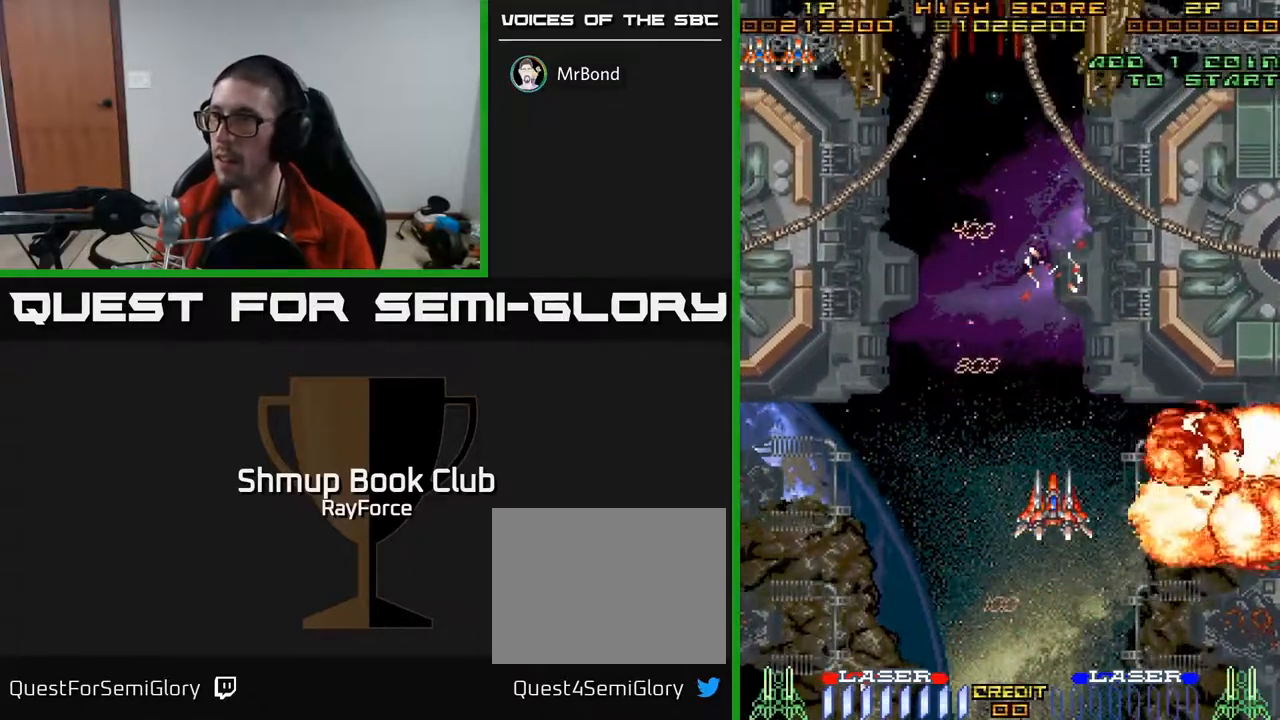
{"buttons": ["A", "DPAD_RIGHT"], "right_stick": "center", "events": [[150, "A", "down"], [200, "DPAD_LEFT", "down"], [467, "DPAD_LEFT", "up"], [500, "DPAD_RIGHT", "down"]]}
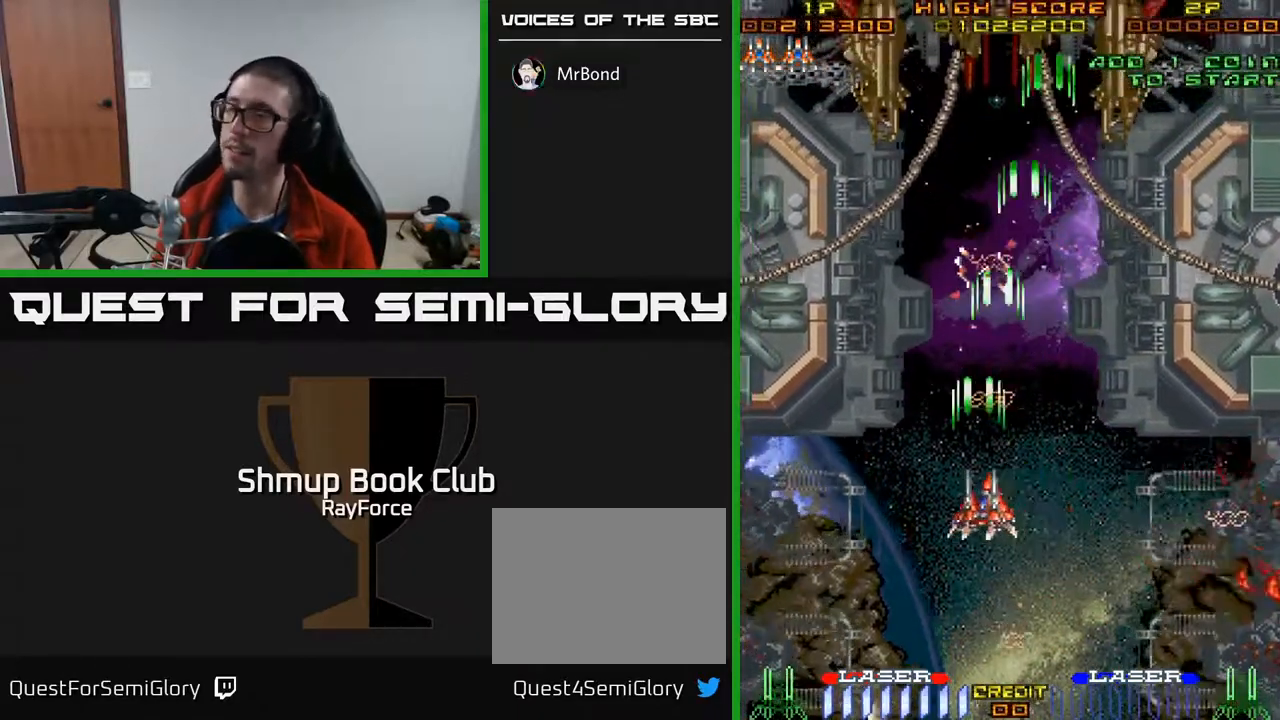
{"buttons": ["A", "DPAD_UP"], "right_stick": "center", "events": [[283, "DPAD_RIGHT", "up"], [300, "DPAD_UP", "down"]]}
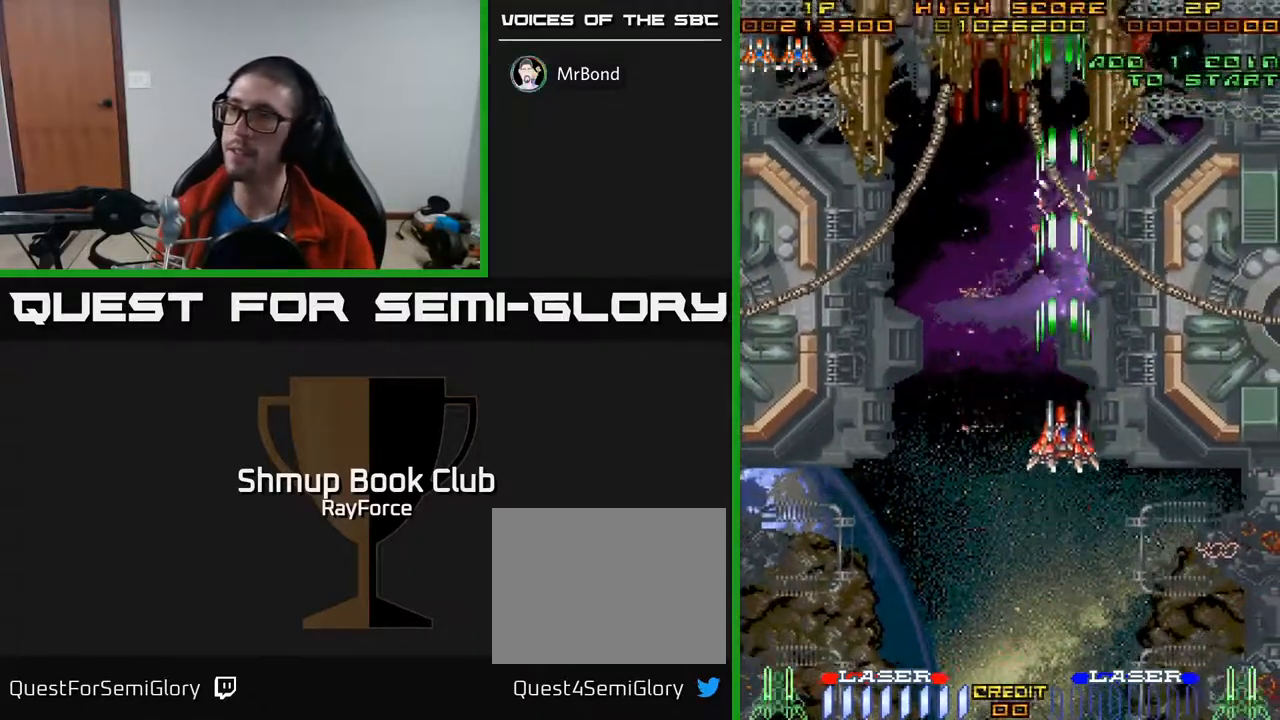
{"buttons": ["A"], "right_stick": "center", "events": [[17, "DPAD_RIGHT", "down"], [167, "DPAD_RIGHT", "up"], [500, "DPAD_UP", "up"]]}
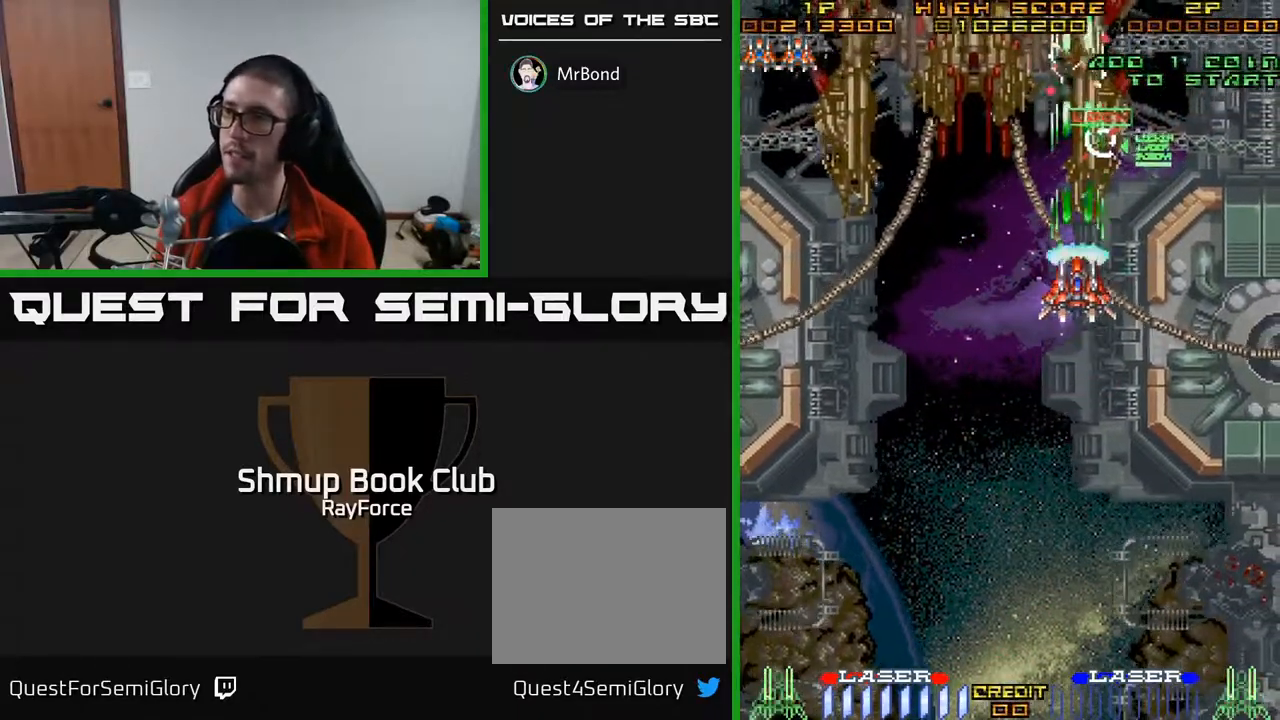
{"buttons": ["A"], "right_stick": "center", "events": []}
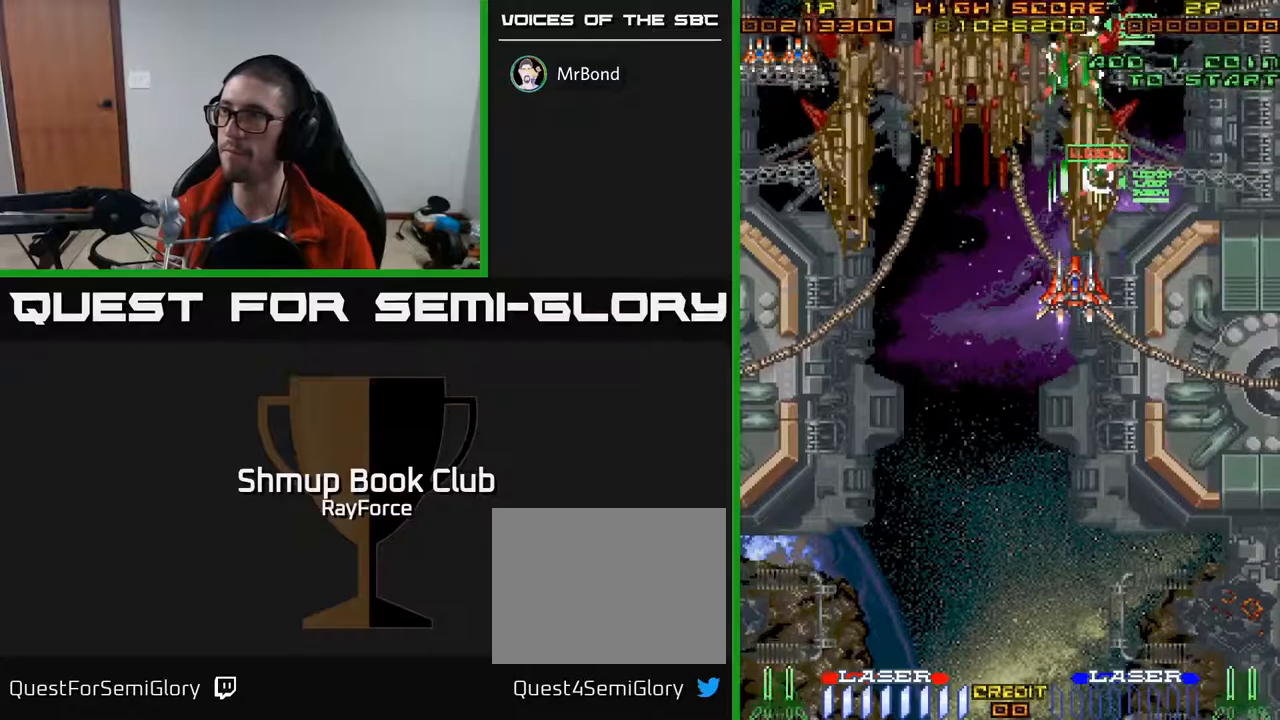
{"buttons": ["A", "X", "DPAD_DOWN"], "right_stick": "center", "events": [[17, "DPAD_RIGHT", "down"], [100, "DPAD_DOWN", "down"], [150, "DPAD_RIGHT", "up"], [300, "DPAD_LEFT", "down"], [433, "DPAD_LEFT", "up"], [450, "X", "down"]]}
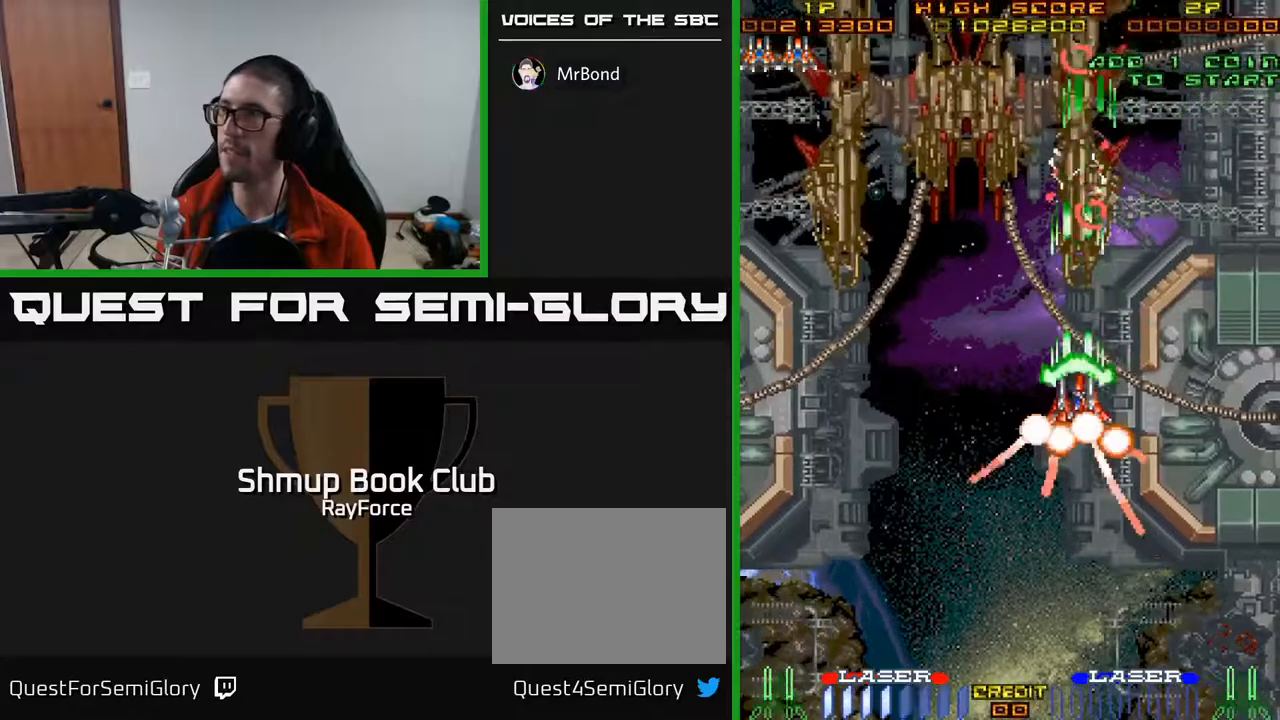
{"buttons": ["A", "DPAD_LEFT"], "right_stick": "center", "events": [[117, "X", "up"], [133, "DPAD_DOWN", "up"], [183, "DPAD_LEFT", "down"], [233, "DPAD_UP", "down"], [350, "DPAD_UP", "up"]]}
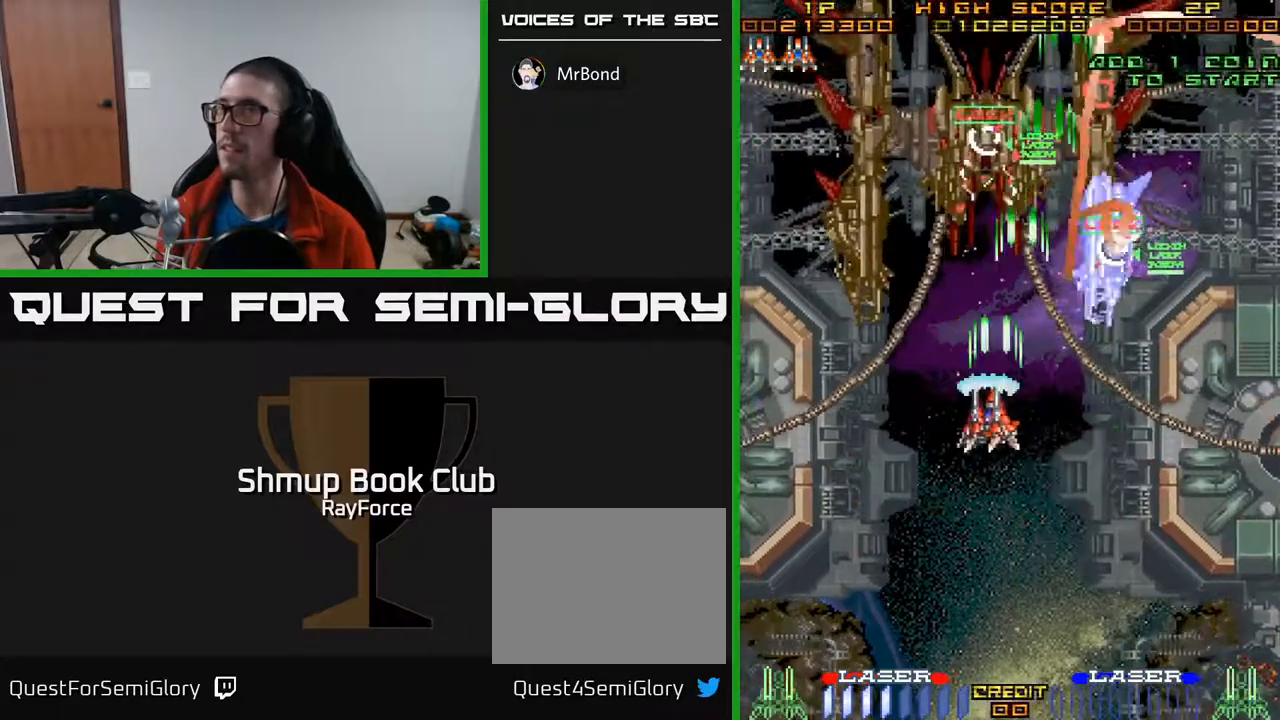
{"buttons": ["A", "DPAD_DOWN"], "right_stick": "center", "events": [[333, "DPAD_DOWN", "down"], [350, "DPAD_LEFT", "up"]]}
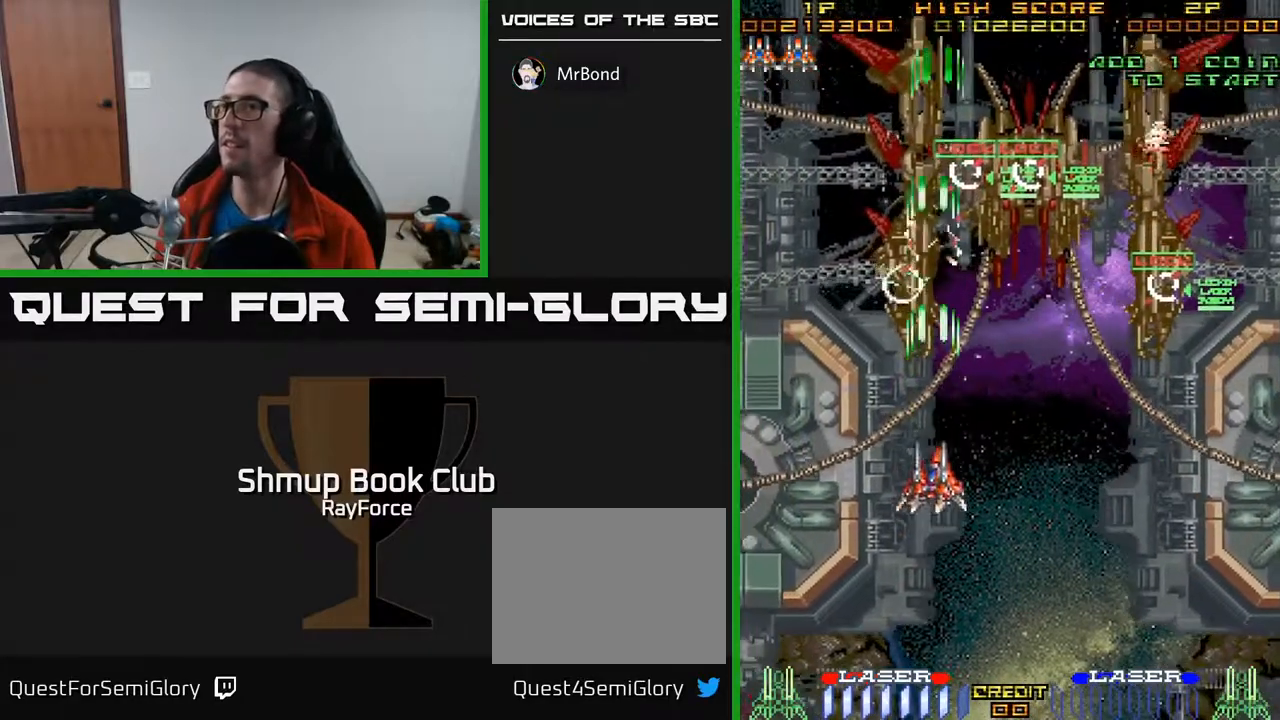
{"buttons": ["A", "DPAD_UP"], "right_stick": "center", "events": [[133, "DPAD_DOWN", "up"], [133, "DPAD_LEFT", "down"], [200, "DPAD_UP", "down"], [217, "DPAD_LEFT", "up"]]}
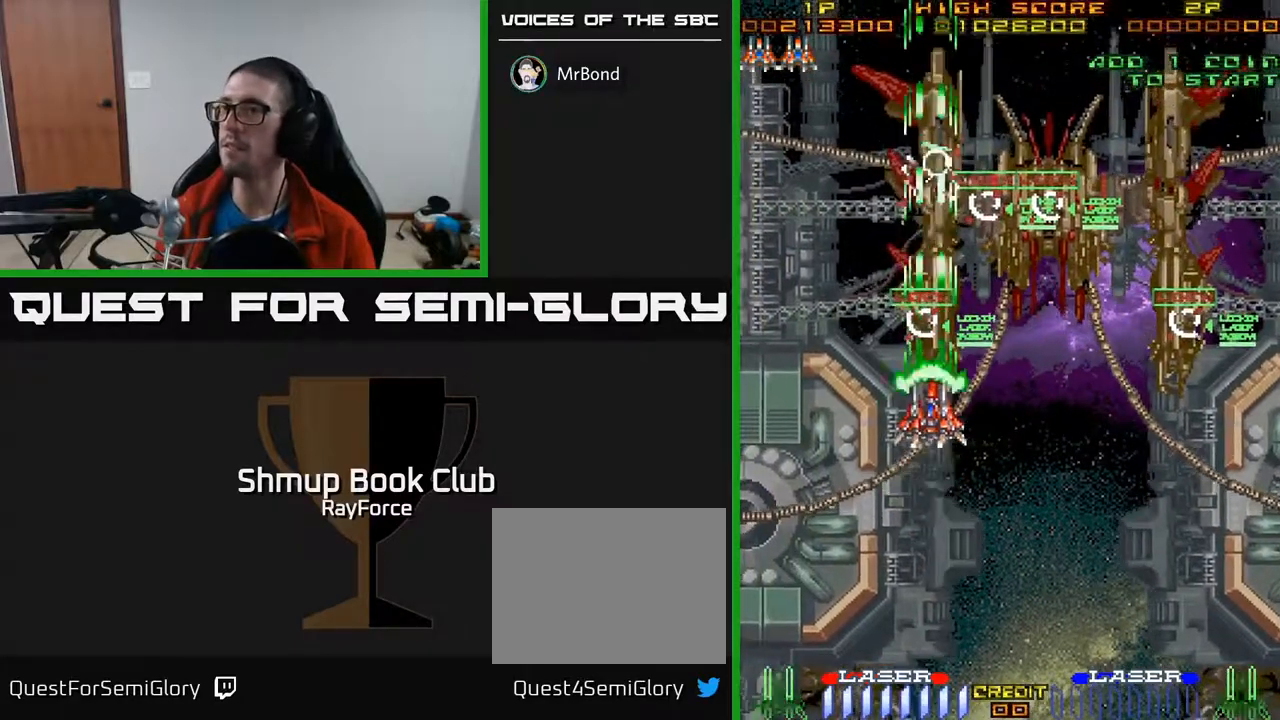
{"buttons": ["A", "DPAD_RIGHT"], "right_stick": "center", "events": [[33, "DPAD_UP", "up"], [50, "X", "down"], [83, "DPAD_DOWN", "down"], [133, "DPAD_RIGHT", "down"], [200, "X", "up"], [300, "DPAD_DOWN", "up"]]}
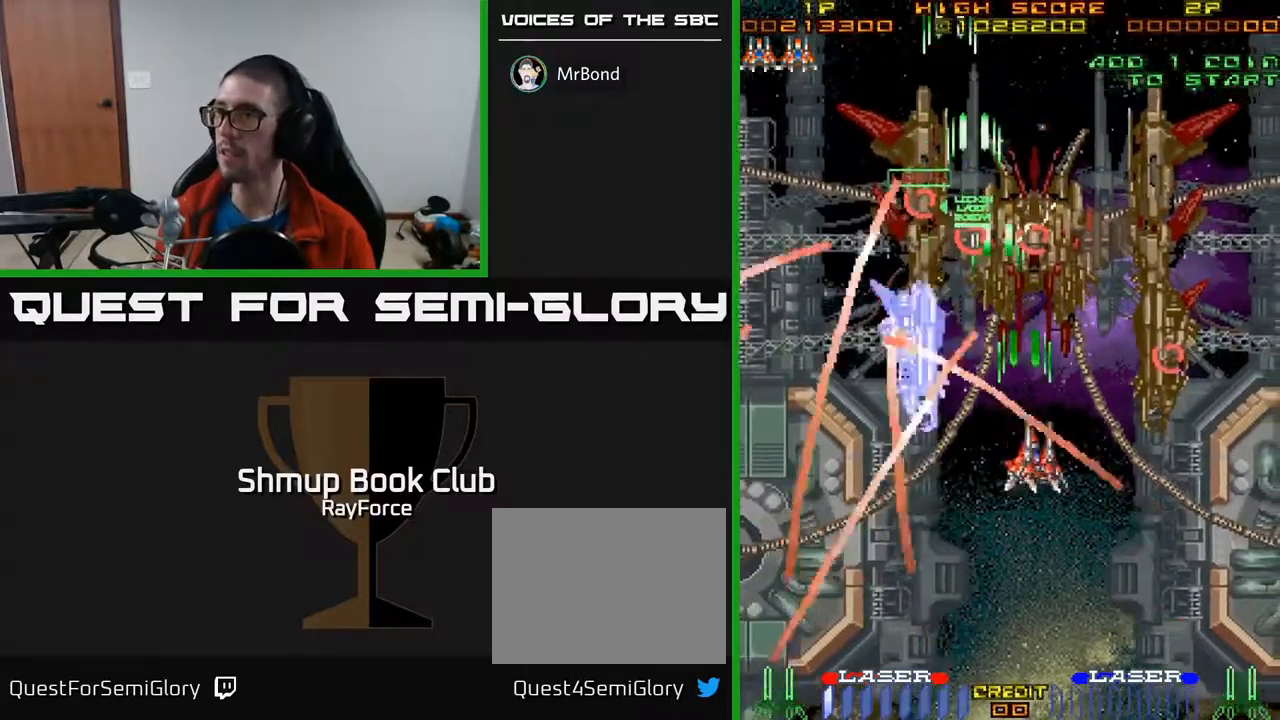
{"buttons": ["A", "DPAD_DOWN"], "right_stick": "center", "events": [[300, "DPAD_DOWN", "down"], [333, "DPAD_RIGHT", "up"]]}
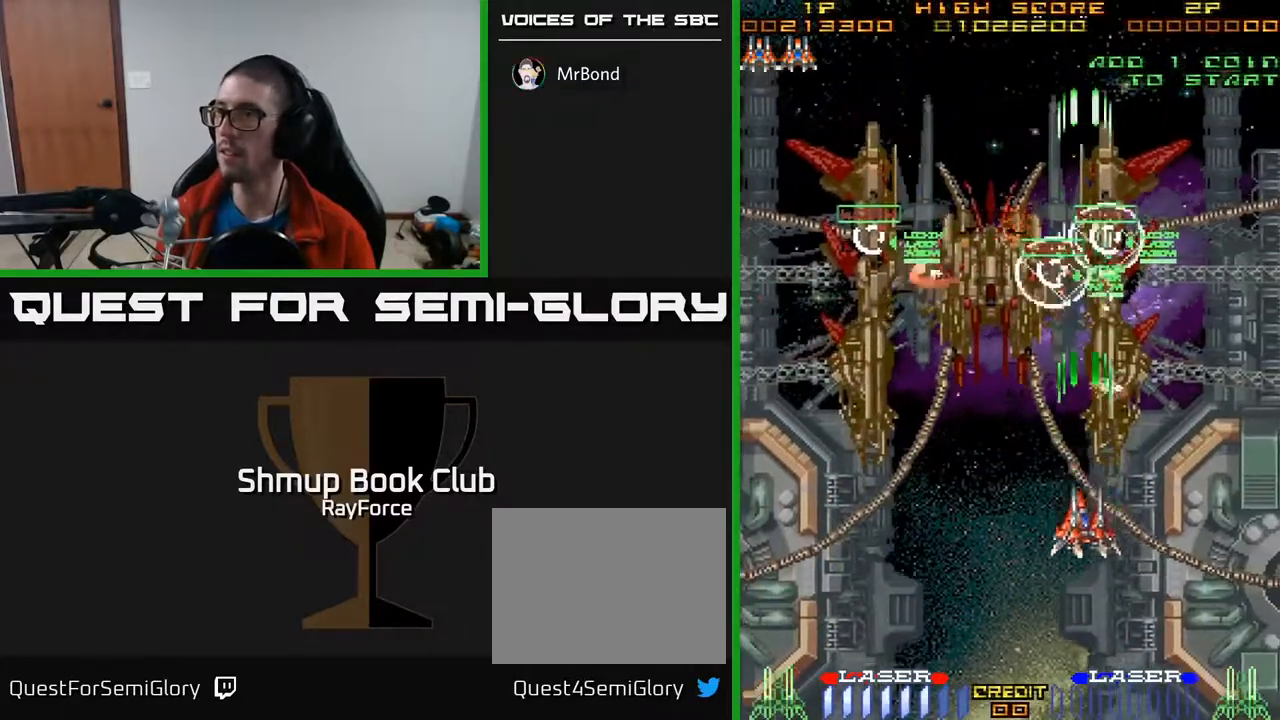
{"buttons": ["A", "DPAD_UP"], "right_stick": "center", "events": [[217, "DPAD_DOWN", "up"], [267, "DPAD_UP", "down"]]}
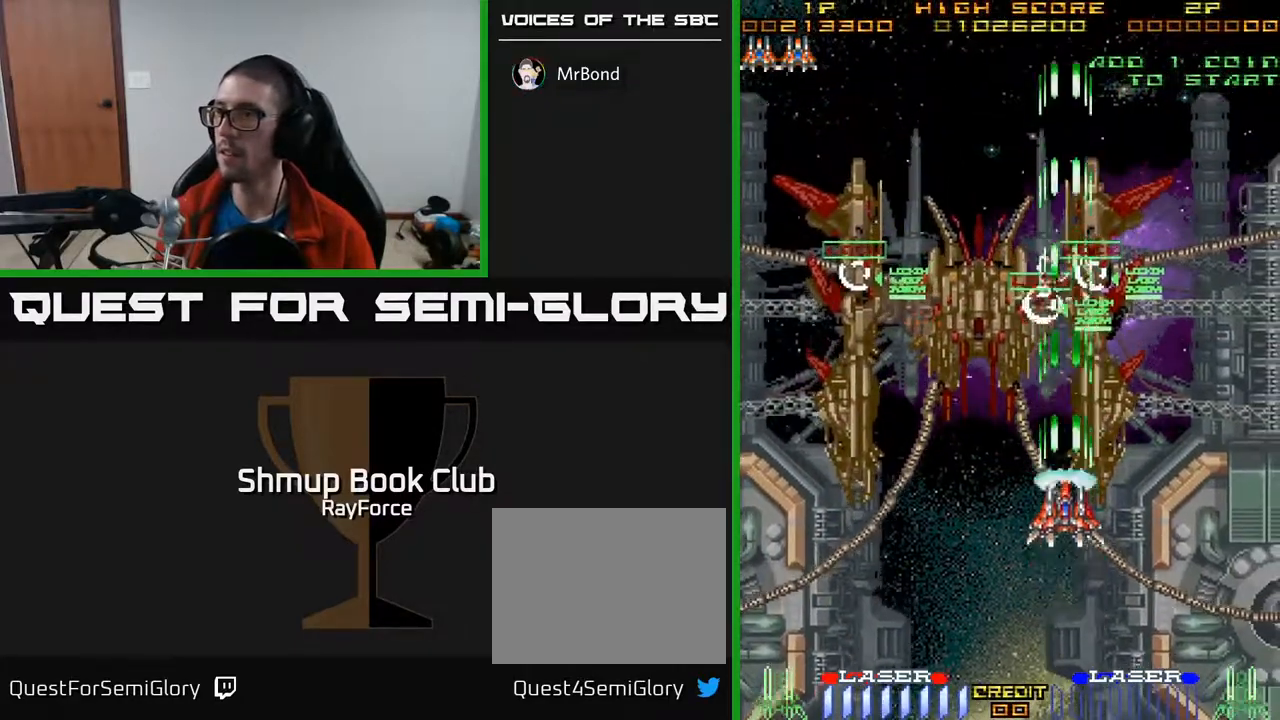
{"buttons": ["A", "DPAD_DOWN"], "right_stick": "center", "events": [[17, "X", "down"], [33, "DPAD_UP", "up"], [83, "DPAD_DOWN", "down"], [167, "X", "up"], [217, "A", "up"], [233, "DPAD_RIGHT", "down"], [333, "DPAD_RIGHT", "up"], [367, "A", "down"]]}
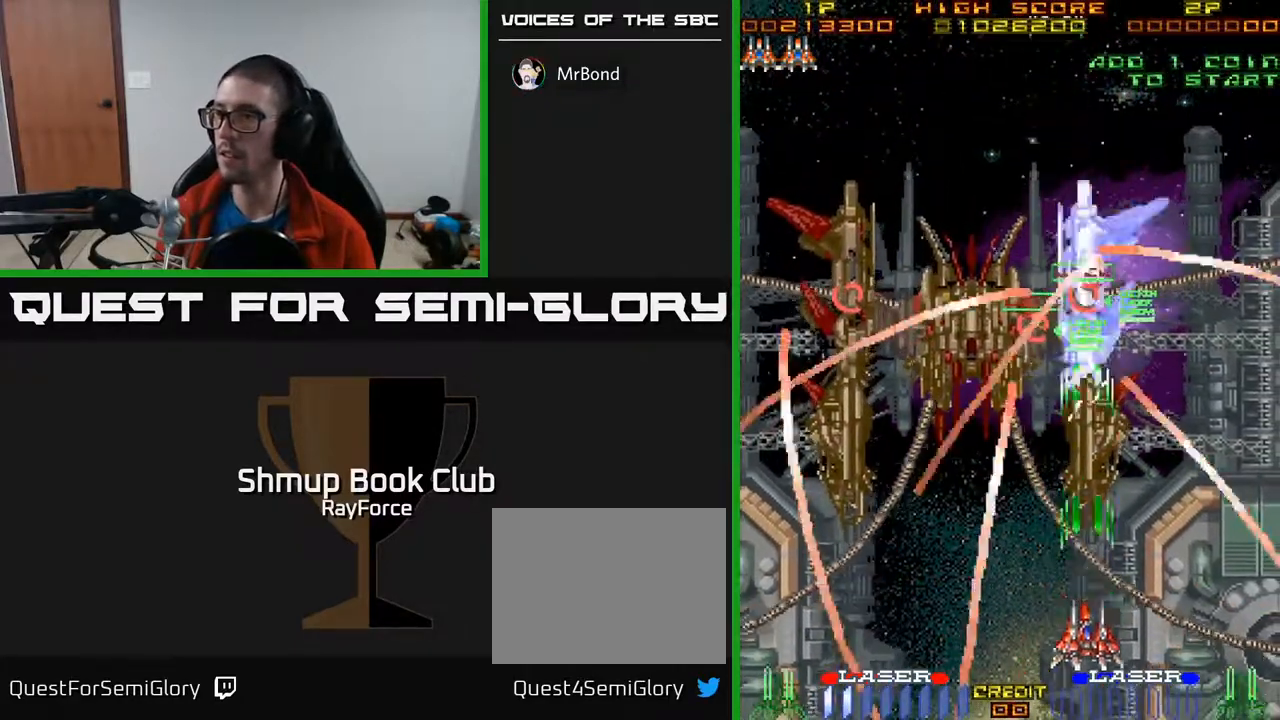
{"buttons": ["DPAD_RIGHT"], "right_stick": "center", "events": [[200, "A", "up"], [267, "DPAD_DOWN", "up"], [350, "DPAD_LEFT", "down"], [417, "DPAD_UP", "down"], [433, "DPAD_LEFT", "up"], [450, "DPAD_UP", "up"], [467, "DPAD_RIGHT", "down"]]}
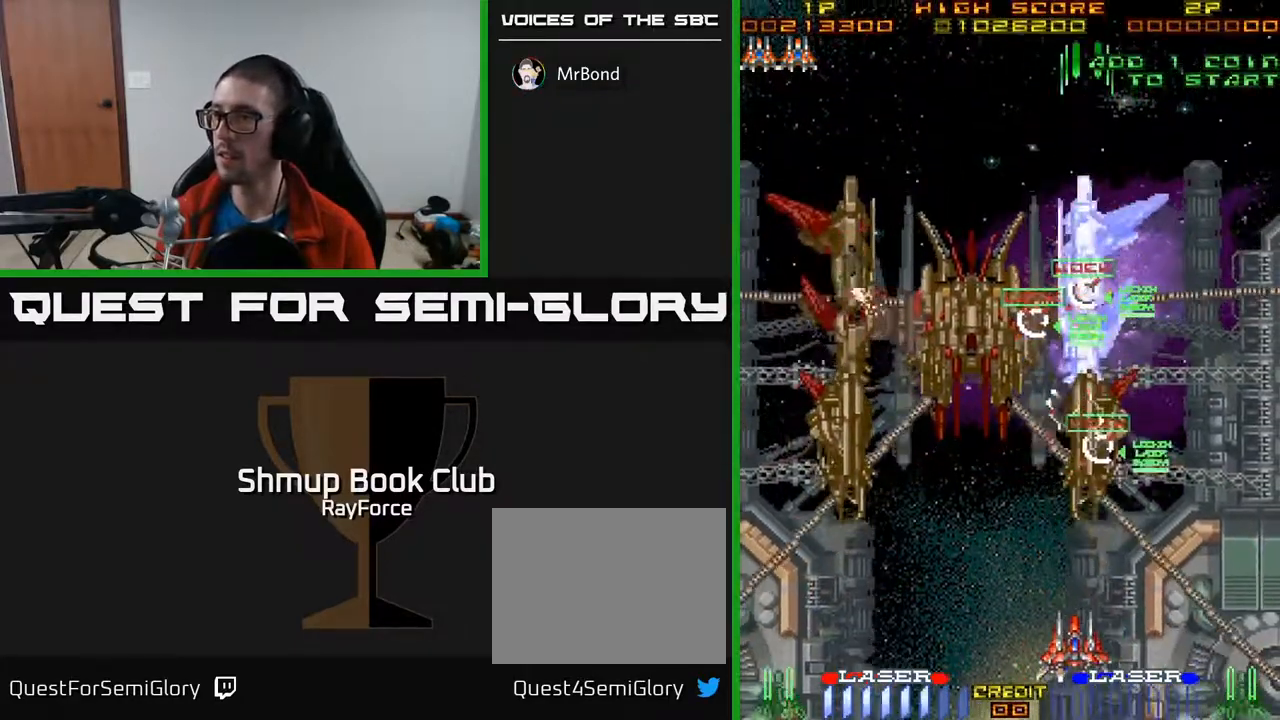
{"buttons": ["DPAD_UP", "DPAD_LEFT"], "right_stick": "center", "events": [[83, "DPAD_RIGHT", "up"], [133, "DPAD_LEFT", "down"], [133, "DPAD_UP", "down"], [217, "DPAD_LEFT", "up"], [300, "DPAD_RIGHT", "down"], [333, "DPAD_RIGHT", "up"], [500, "DPAD_LEFT", "down"]]}
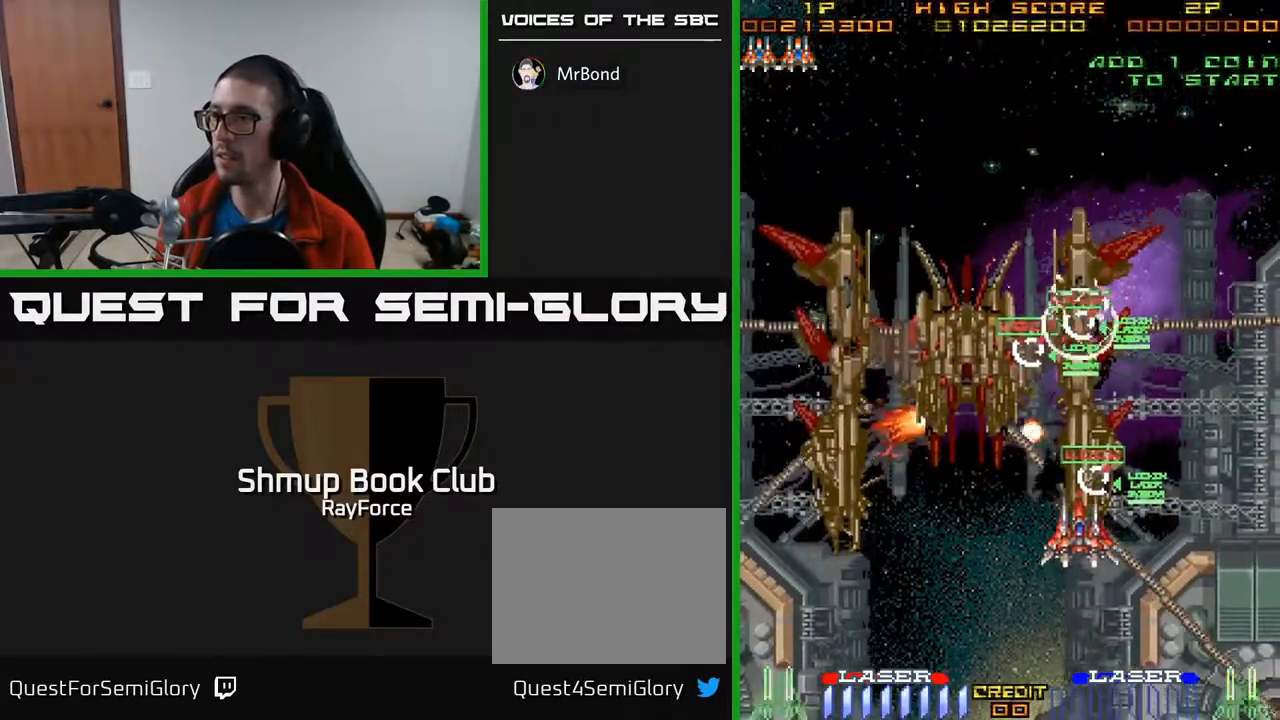
{"buttons": ["A", "DPAD_RIGHT"], "right_stick": "center", "events": [[50, "DPAD_UP", "up"], [100, "DPAD_DOWN", "down"], [100, "X", "down"], [150, "DPAD_LEFT", "up"], [200, "A", "down"], [250, "X", "up"], [450, "DPAD_DOWN", "up"], [450, "DPAD_RIGHT", "down"]]}
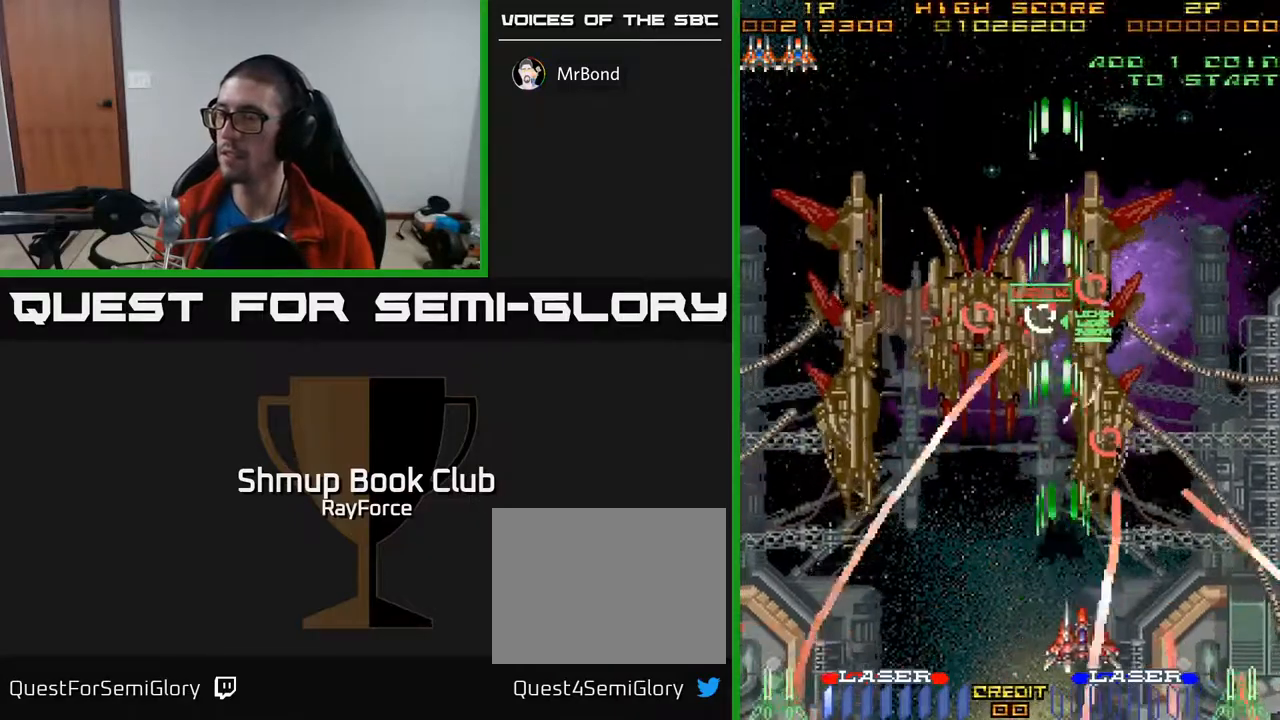
{"buttons": ["DPAD_UP"], "right_stick": "center", "events": [[100, "DPAD_DOWN", "down"], [150, "DPAD_RIGHT", "up"], [233, "DPAD_DOWN", "up"], [250, "DPAD_LEFT", "down"], [300, "DPAD_UP", "down"], [350, "DPAD_LEFT", "up"], [417, "A", "up"]]}
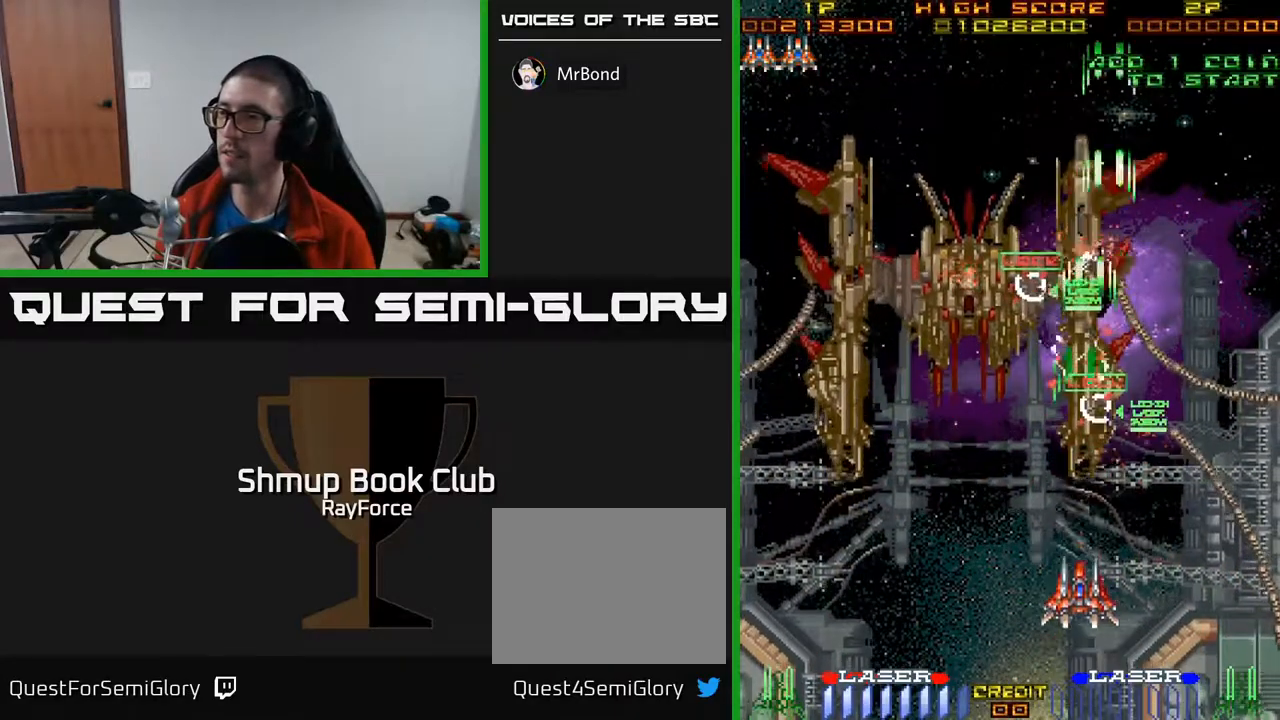
{"buttons": ["DPAD_LEFT"], "right_stick": "center", "events": [[417, "DPAD_LEFT", "down"], [483, "DPAD_UP", "up"]]}
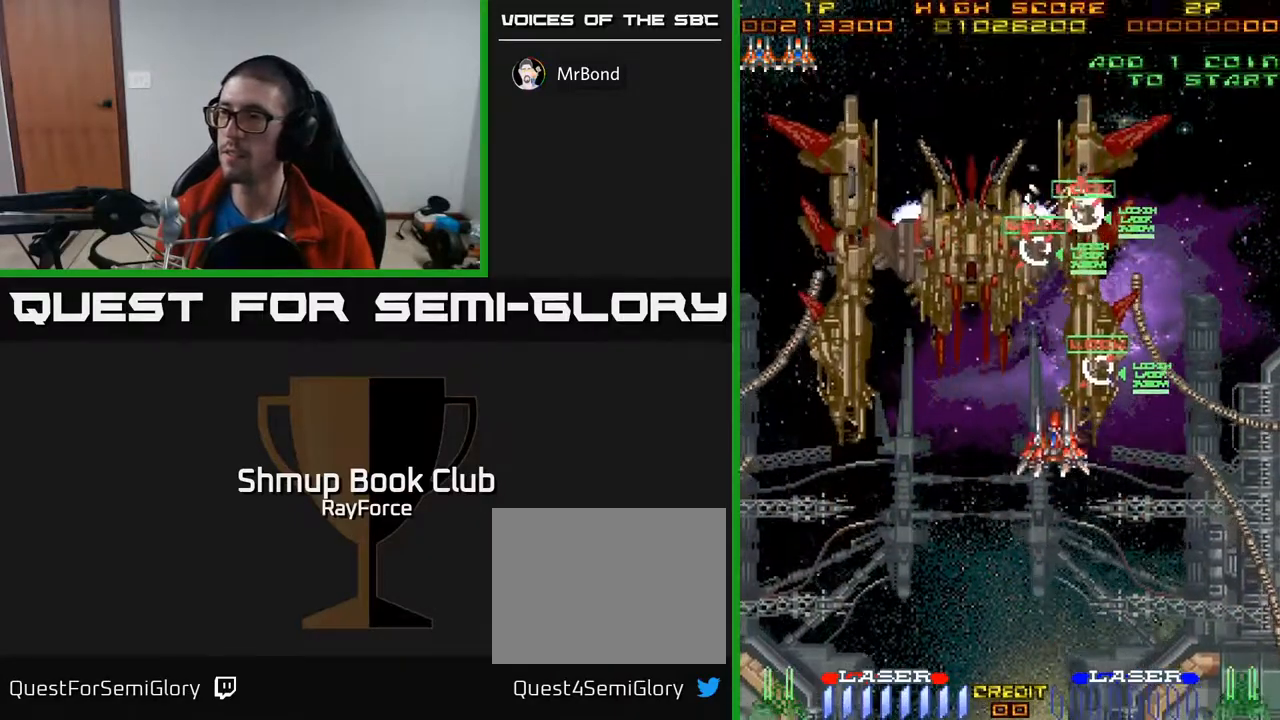
{"buttons": ["A", "DPAD_RIGHT"], "right_stick": "center", "events": [[67, "DPAD_DOWN", "down"], [133, "X", "down"], [233, "A", "down"], [250, "DPAD_DOWN", "up"], [300, "X", "up"], [383, "DPAD_LEFT", "up"], [383, "DPAD_UP", "down"], [433, "DPAD_RIGHT", "down"], [450, "DPAD_UP", "up"]]}
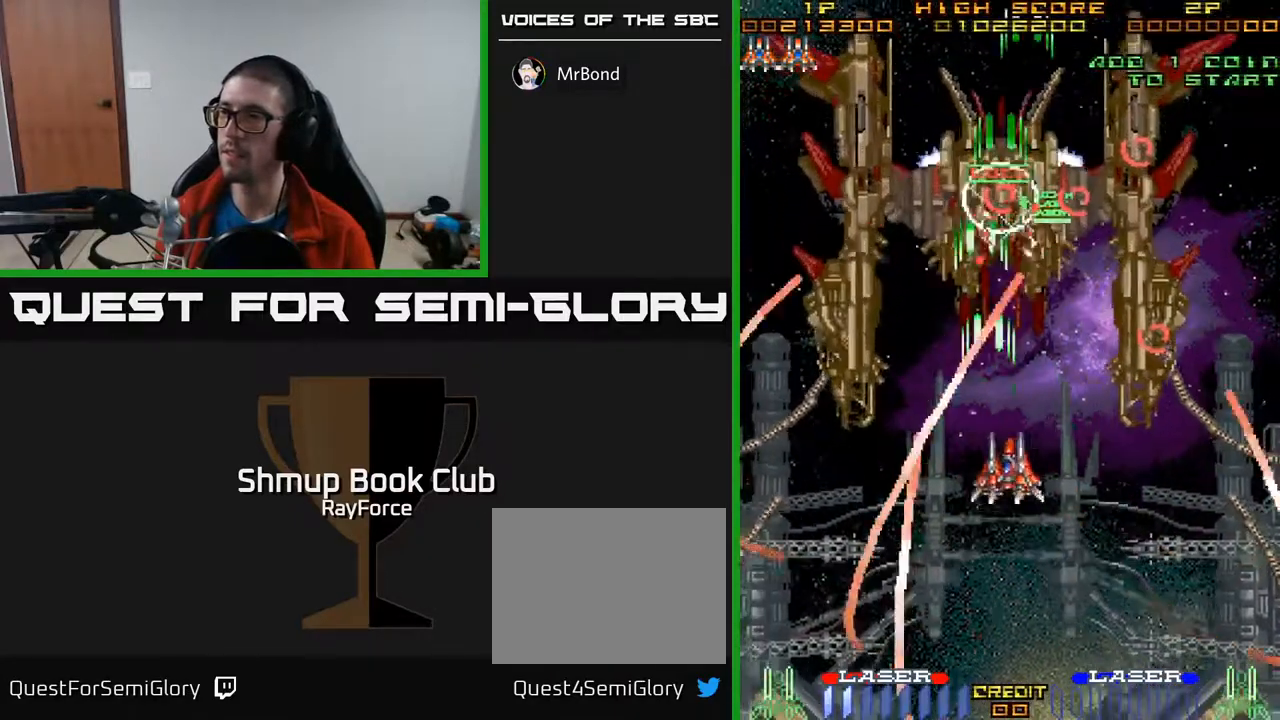
{"buttons": ["A", "DPAD_DOWN", "DPAD_RIGHT"], "right_stick": "center", "events": [[367, "DPAD_DOWN", "down"]]}
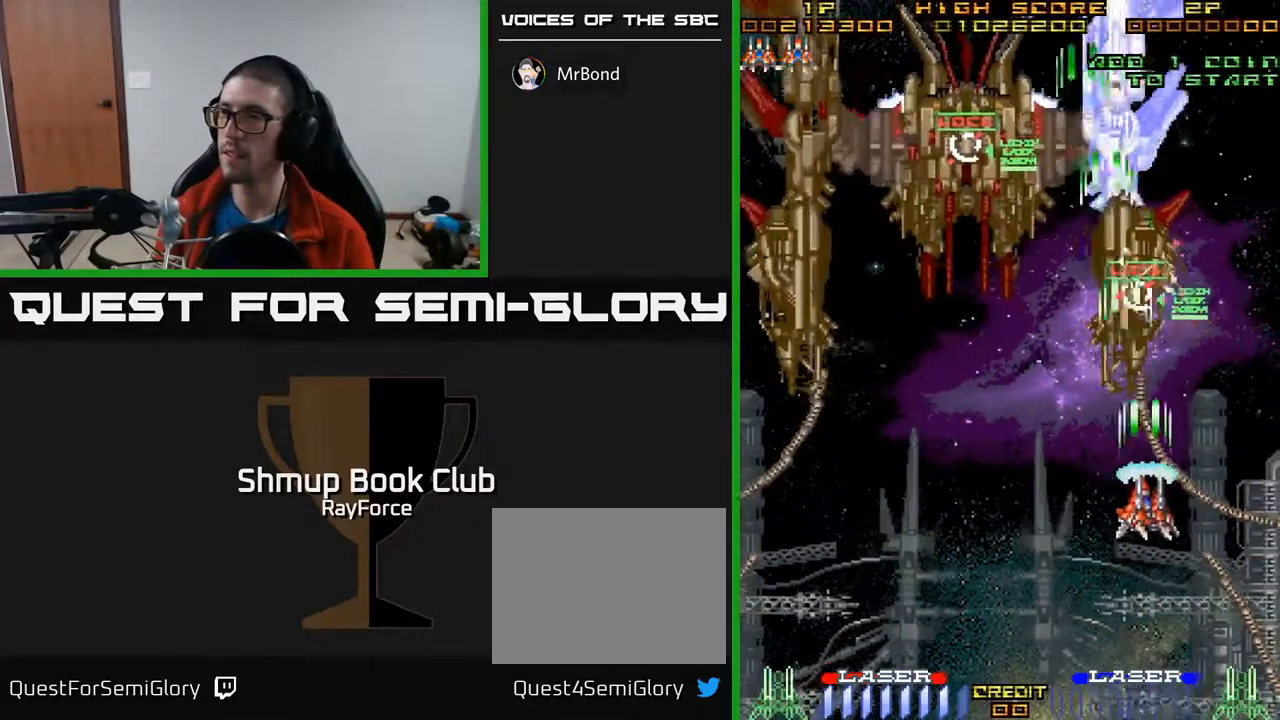
{"buttons": ["A", "X", "DPAD_RIGHT"], "right_stick": "center", "events": [[67, "DPAD_RIGHT", "up"], [117, "DPAD_DOWN", "up"], [133, "DPAD_LEFT", "down"], [167, "DPAD_UP", "down"], [300, "DPAD_LEFT", "up"], [417, "X", "down"], [450, "DPAD_UP", "up"], [467, "DPAD_RIGHT", "down"]]}
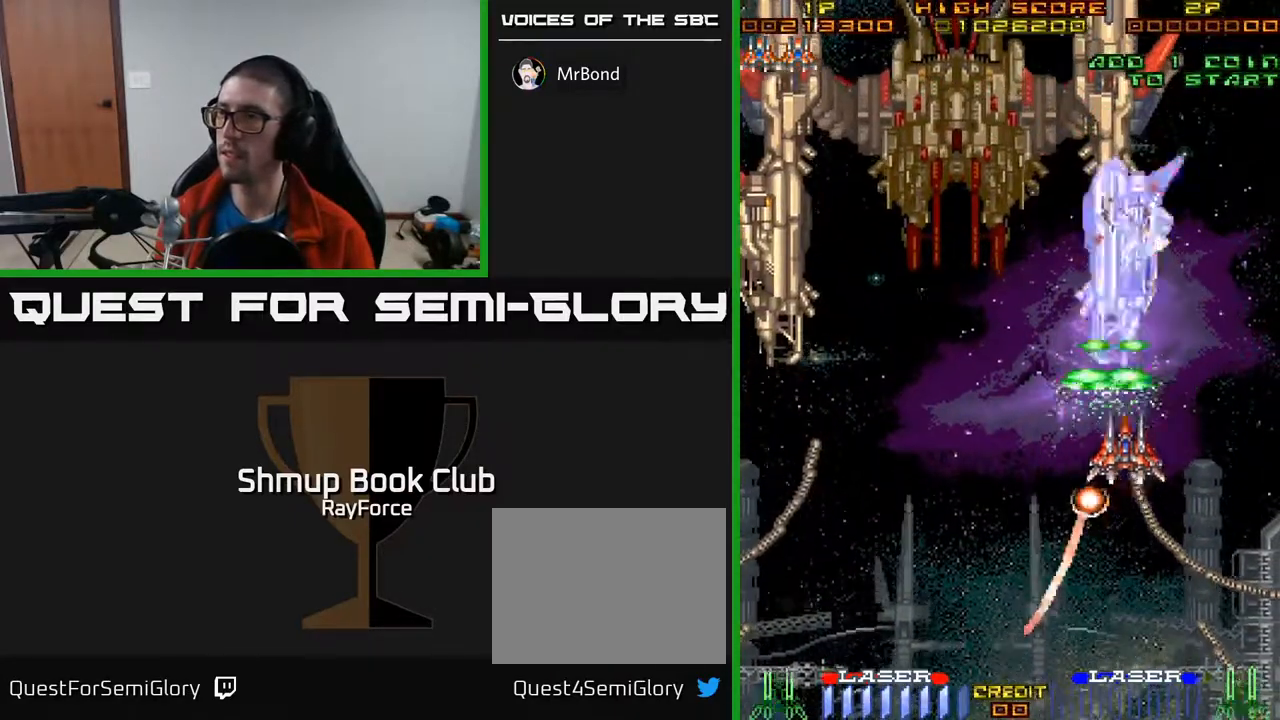
{"buttons": ["A", "DPAD_DOWN"], "right_stick": "center", "events": [[17, "DPAD_DOWN", "down"], [50, "DPAD_RIGHT", "up"], [83, "X", "up"]]}
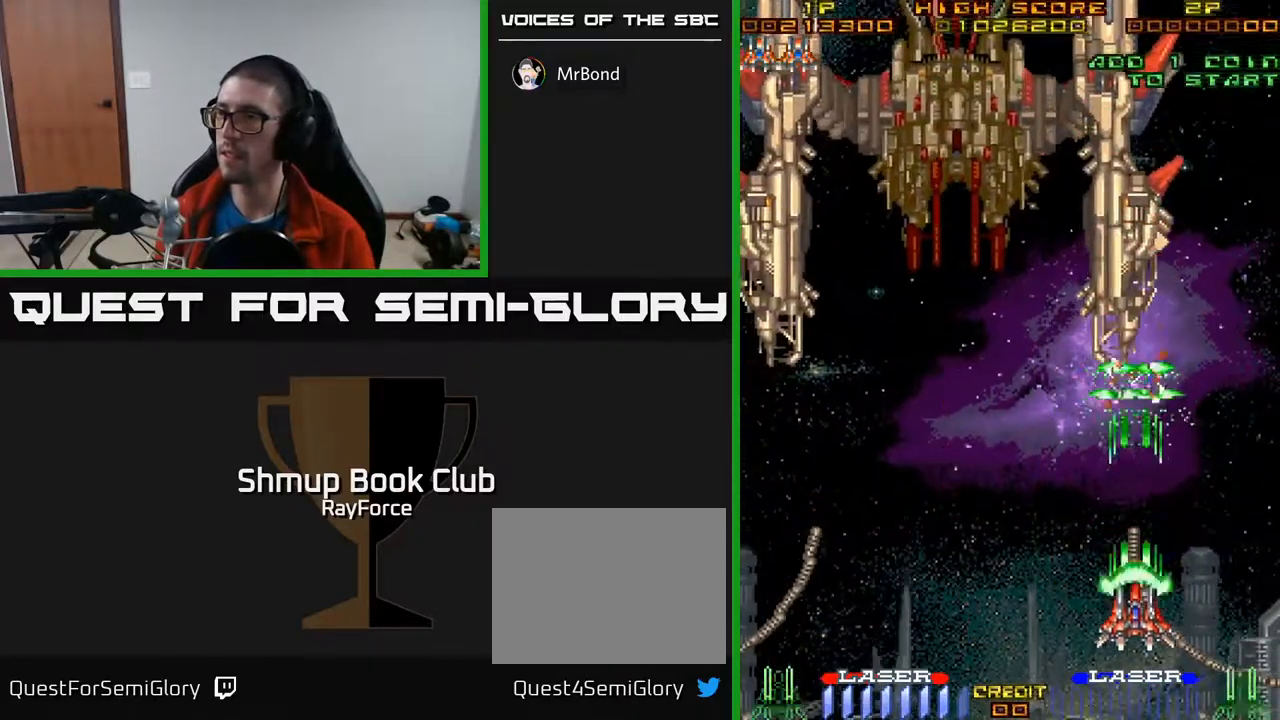
{"buttons": ["A"], "right_stick": "center", "events": [[33, "DPAD_LEFT", "down"], [100, "DPAD_DOWN", "up"], [200, "DPAD_UP", "down"], [233, "DPAD_LEFT", "up"], [333, "DPAD_UP", "up"]]}
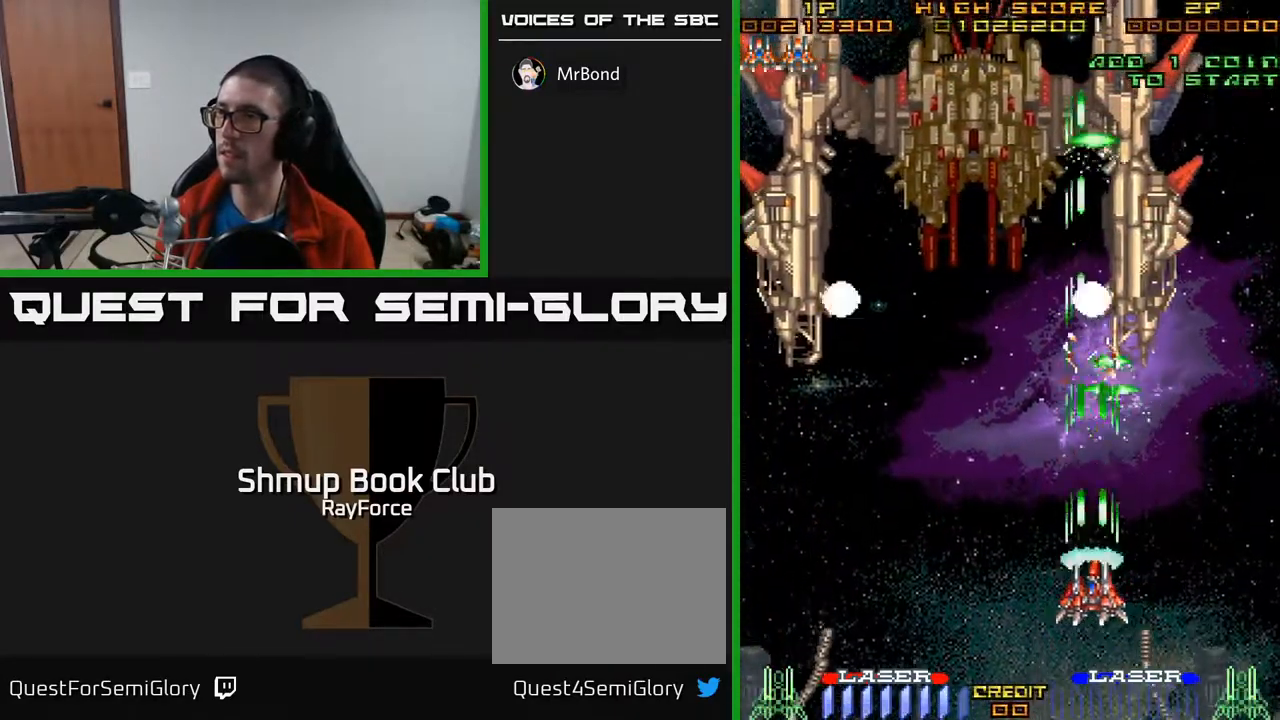
{"buttons": ["A"], "right_stick": "center", "events": [[33, "DPAD_LEFT", "down"], [83, "DPAD_LEFT", "up"]]}
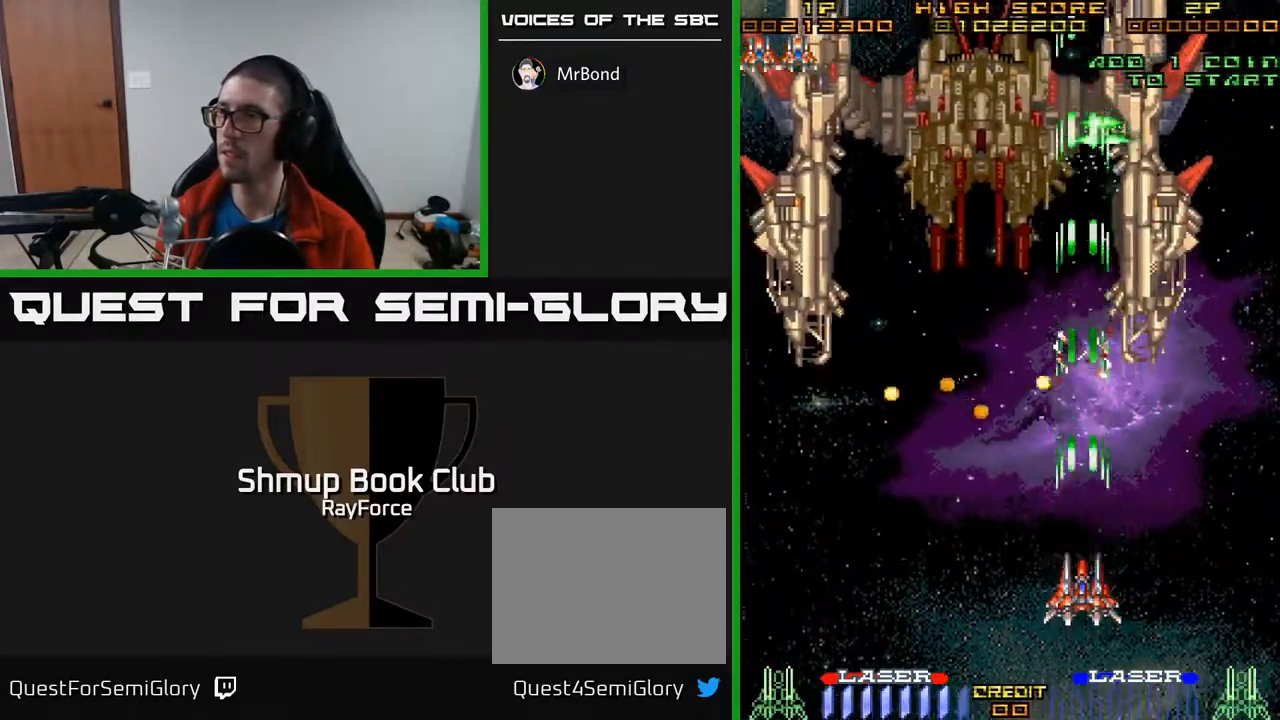
{"buttons": ["A"], "right_stick": "center", "events": [[300, "DPAD_DOWN", "down"], [450, "DPAD_DOWN", "up"]]}
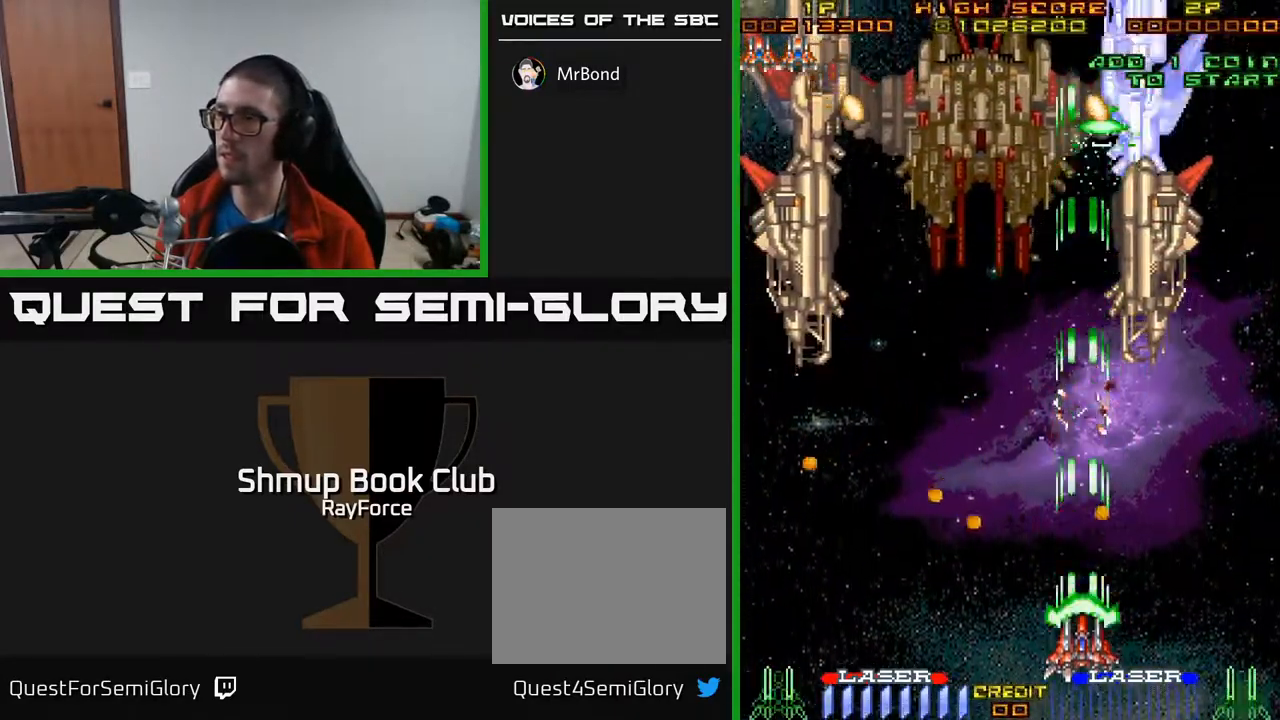
{"buttons": ["A"], "right_stick": "center", "events": [[83, "DPAD_UP", "down"], [100, "DPAD_UP", "up"], [117, "DPAD_UP", "down"], [483, "DPAD_UP", "up"]]}